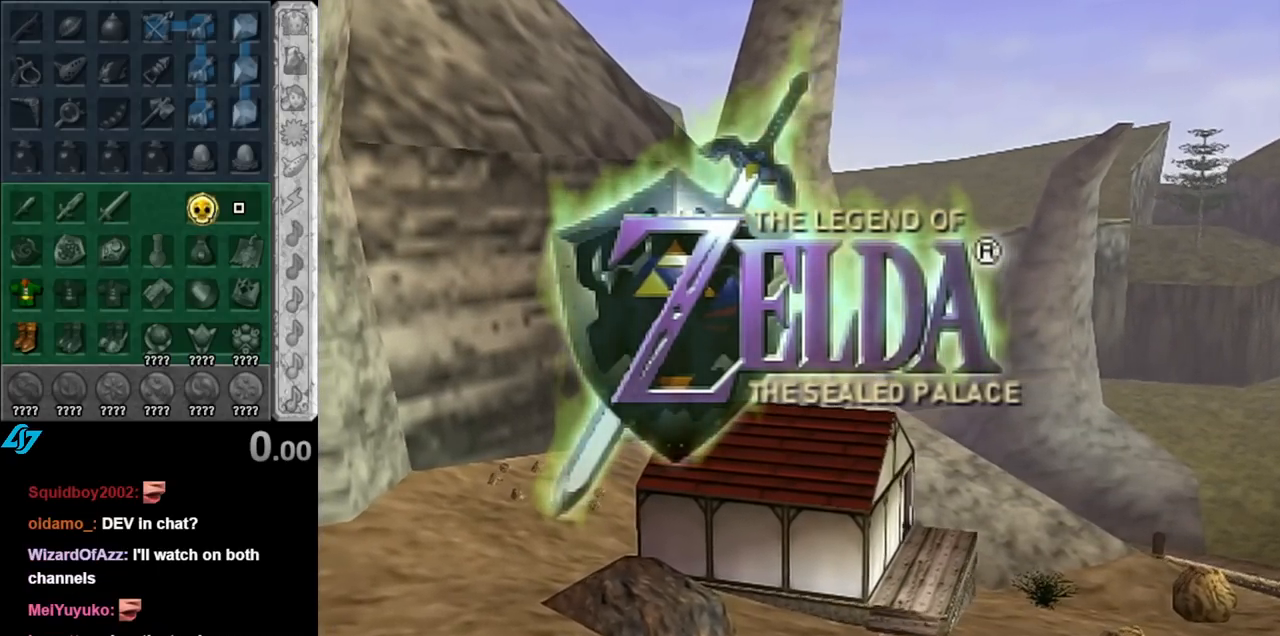
Gameplay with a controller (Nintendo layout); each line is a JSON object with the inputs held at the frame after it. "events" lists button and stick changes between this image and that frame as [ms after this image, input, new state], when the widget could be followed in between. Not read: L3 R3.
{"buttons": [], "left_stick": "center", "right_stick": "center", "events": [[67, "A", "down"], [183, "A", "up"], [250, "A", "down"], [350, "A", "up"]]}
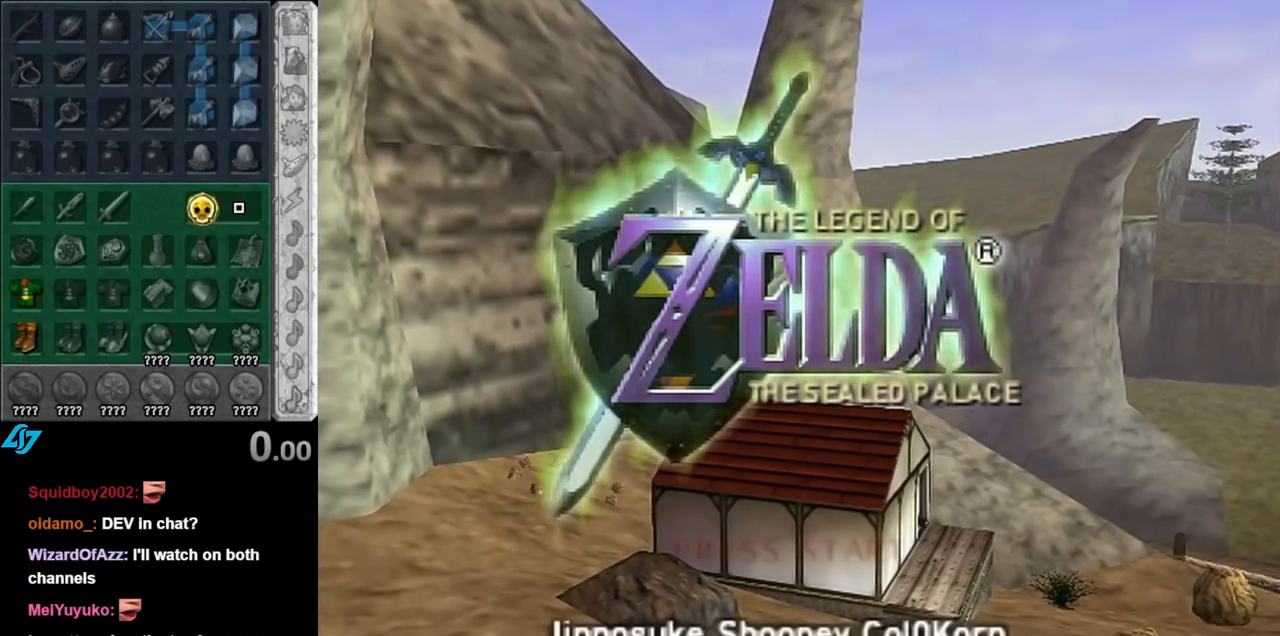
{"buttons": ["A"], "left_stick": "center", "right_stick": "center", "events": [[117, "A", "down"], [183, "A", "up"], [283, "A", "down"], [367, "A", "up"], [467, "A", "down"]]}
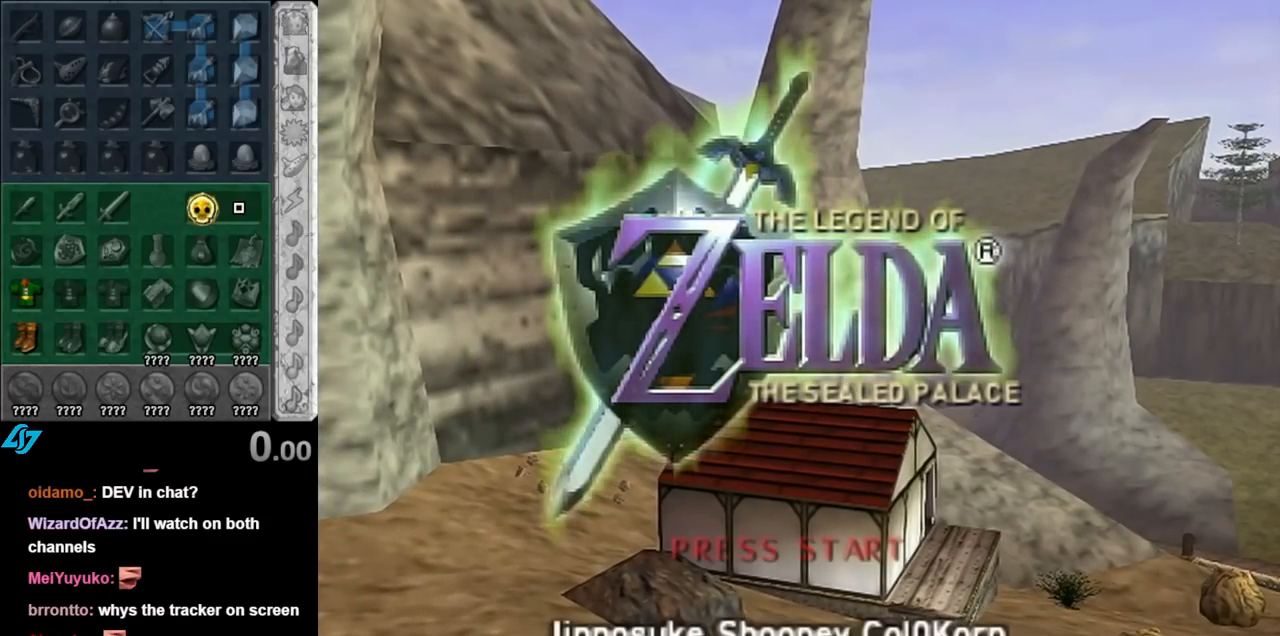
{"buttons": ["A"], "left_stick": "center", "right_stick": "center", "events": [[33, "A", "up"], [117, "A", "down"], [217, "A", "up"], [283, "A", "down"], [367, "A", "up"], [467, "A", "down"]]}
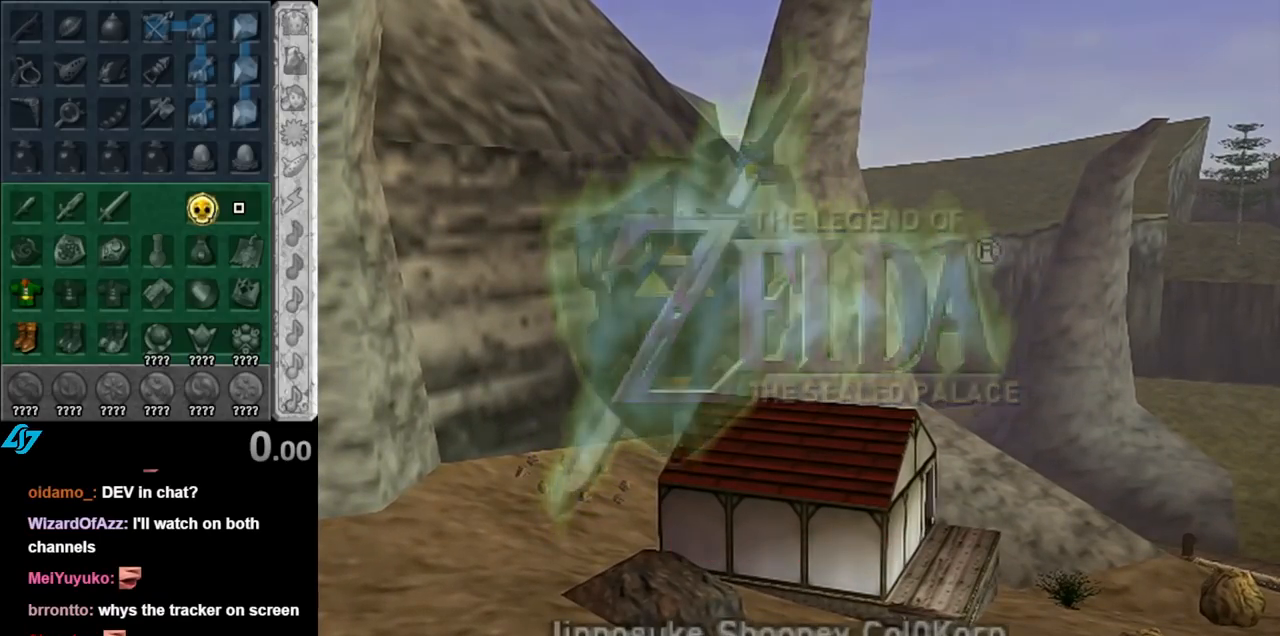
{"buttons": [], "left_stick": "center", "right_stick": "center", "events": [[33, "A", "up"], [117, "A", "down"], [217, "A", "up"]]}
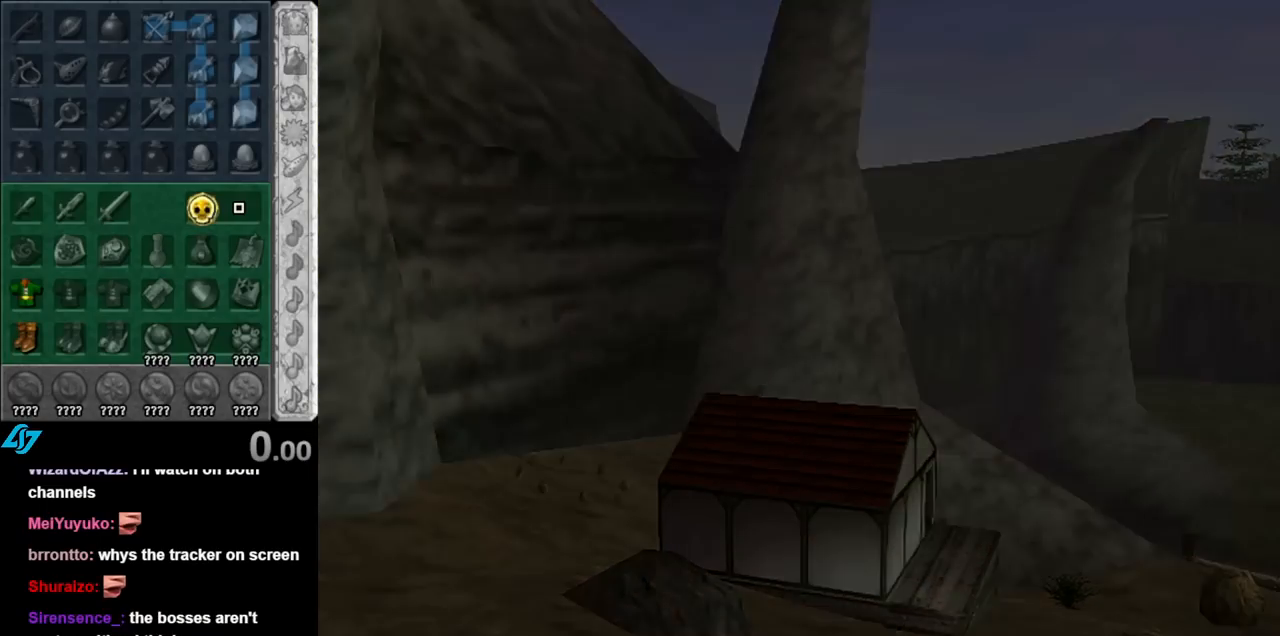
{"buttons": [], "left_stick": "center", "right_stick": "center", "events": []}
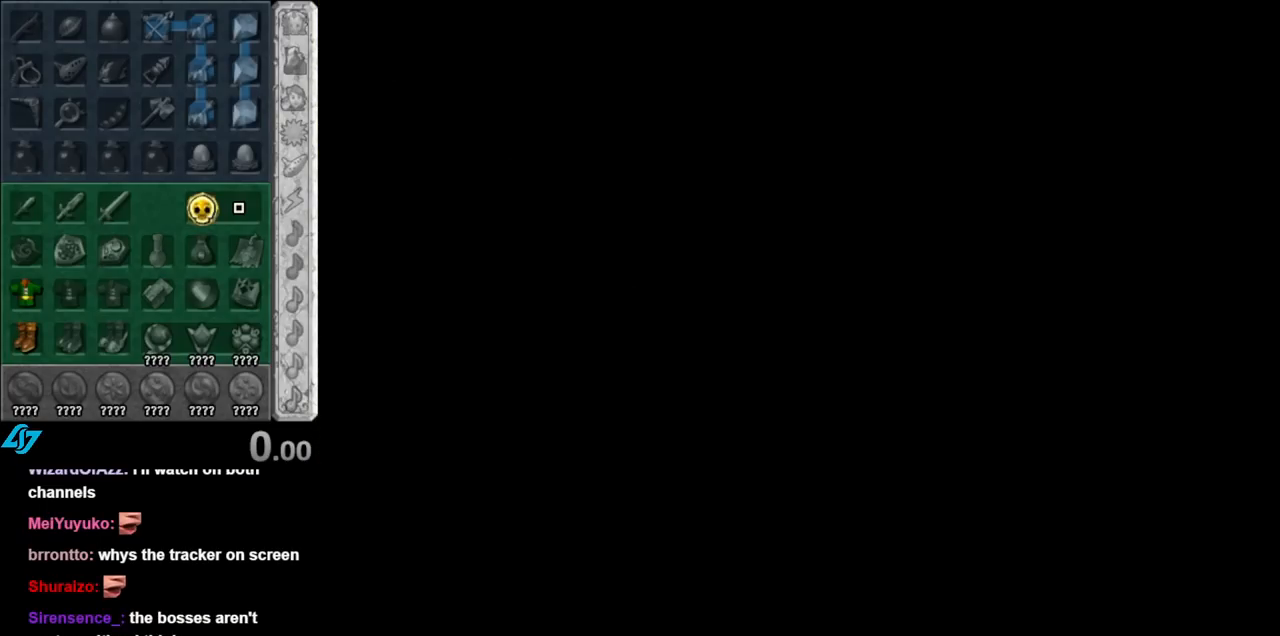
{"buttons": [], "left_stick": "center", "right_stick": "center", "events": []}
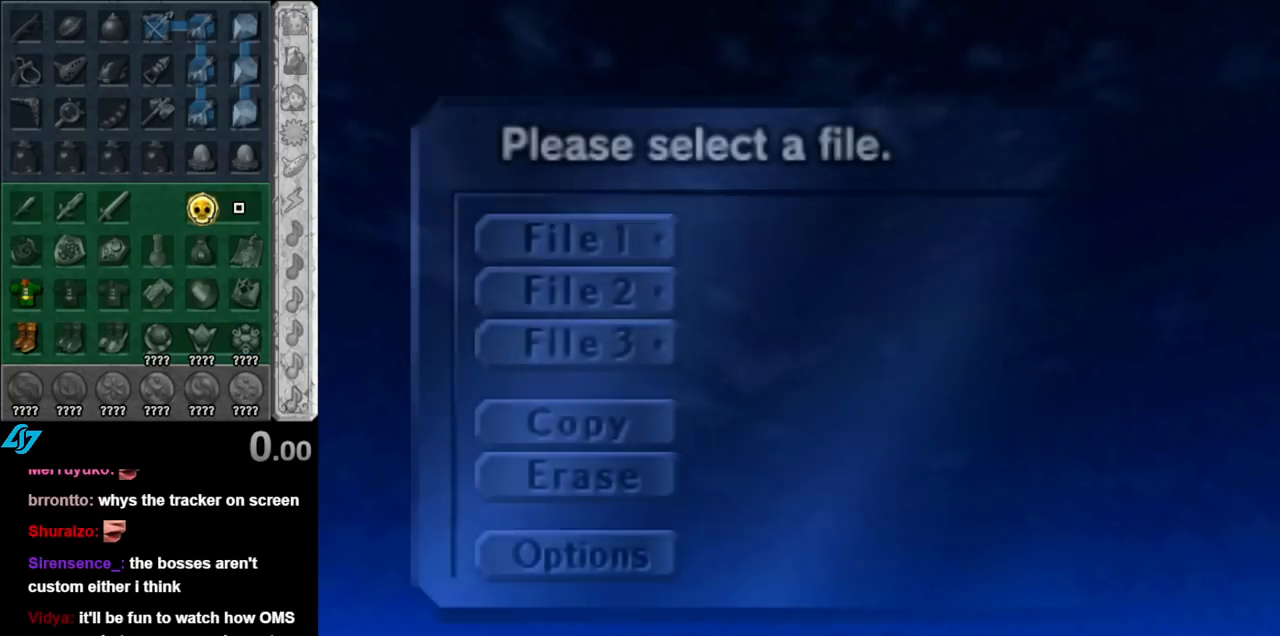
{"buttons": [], "left_stick": "center", "right_stick": "center", "events": []}
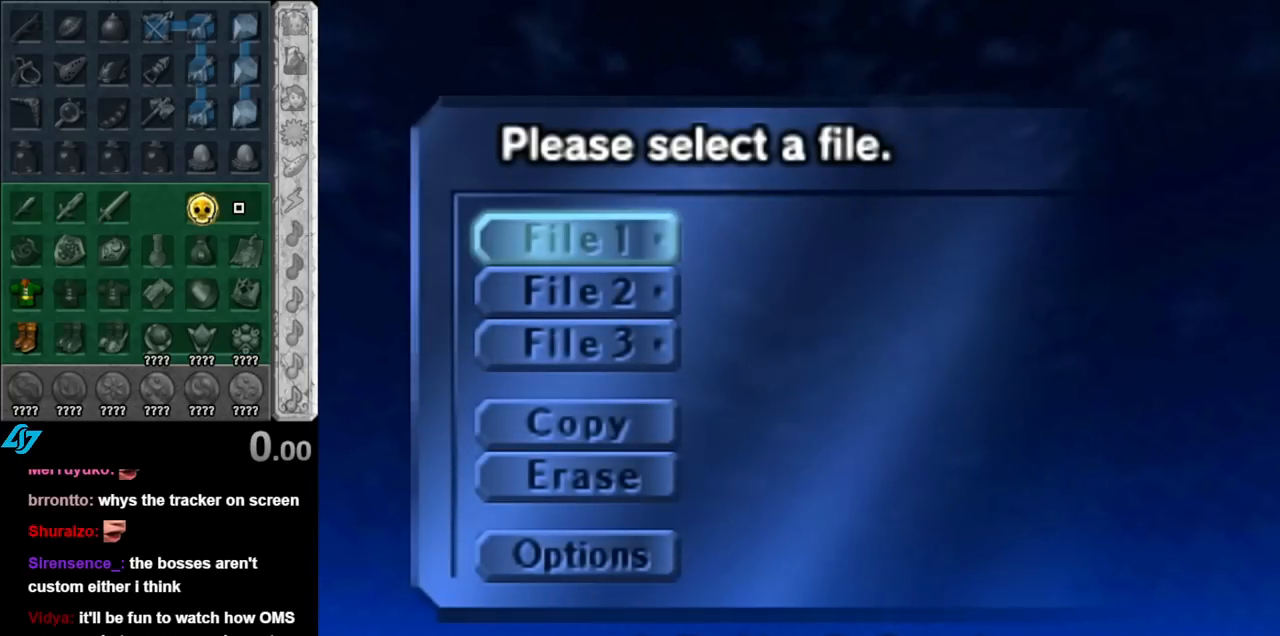
{"buttons": [], "left_stick": "center", "right_stick": "center", "events": []}
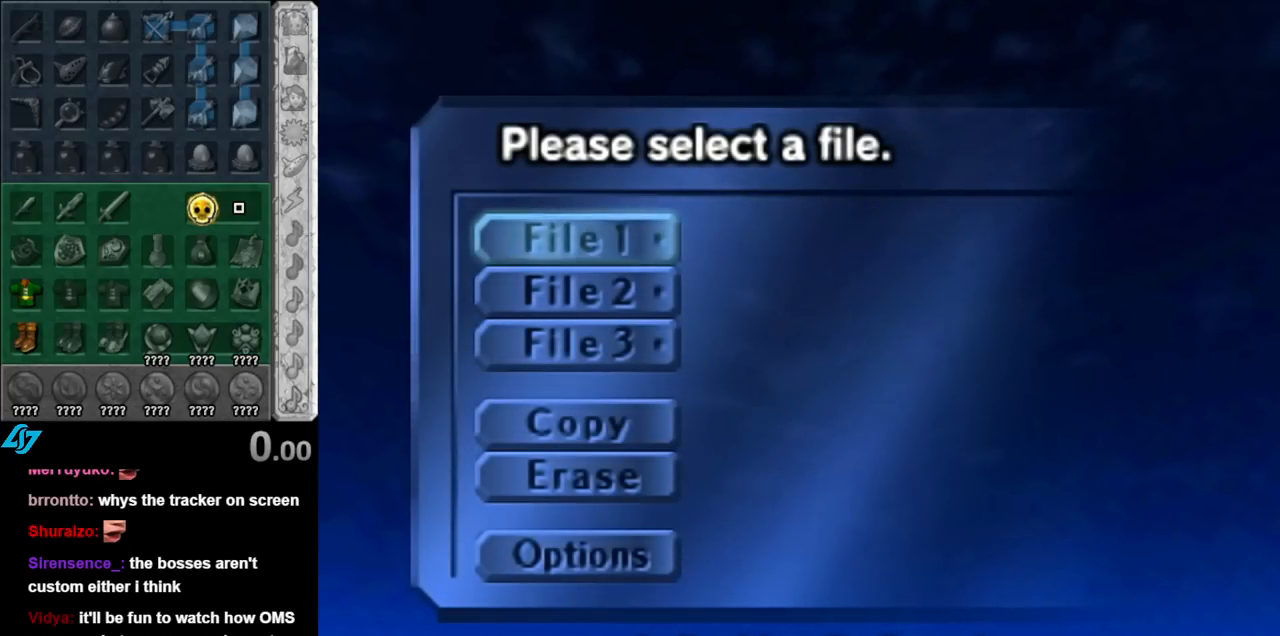
{"buttons": [], "left_stick": "center", "right_stick": "center", "events": []}
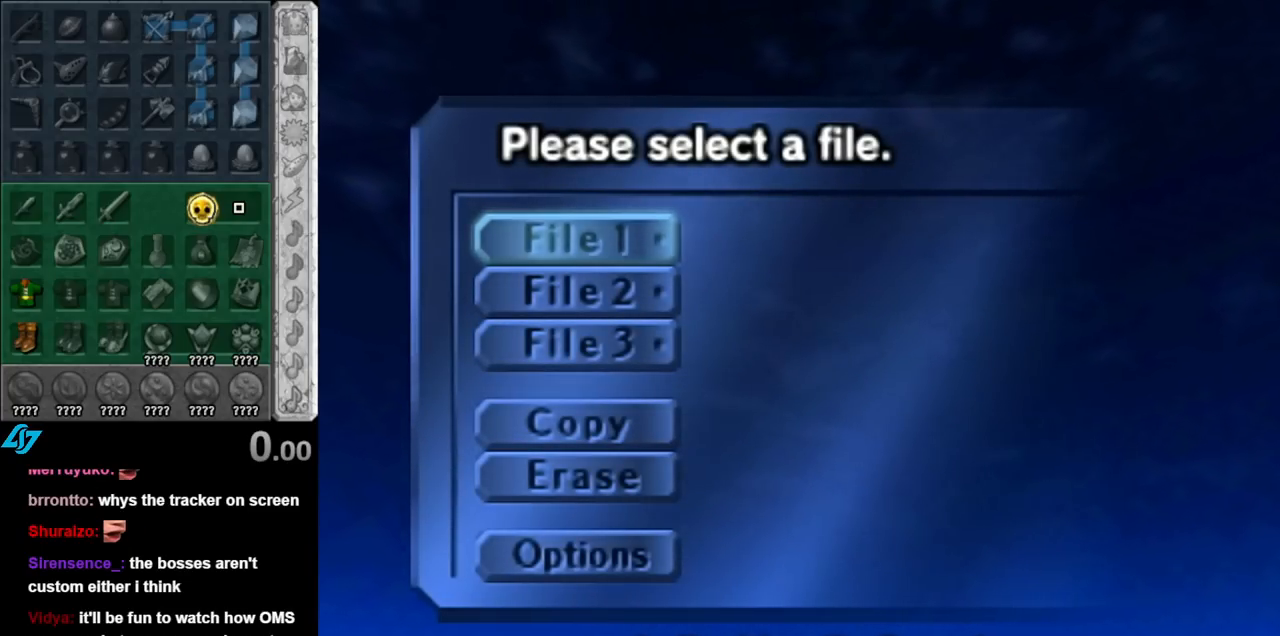
{"buttons": [], "left_stick": "center", "right_stick": "center", "events": [[250, "A", "down"], [350, "A", "up"]]}
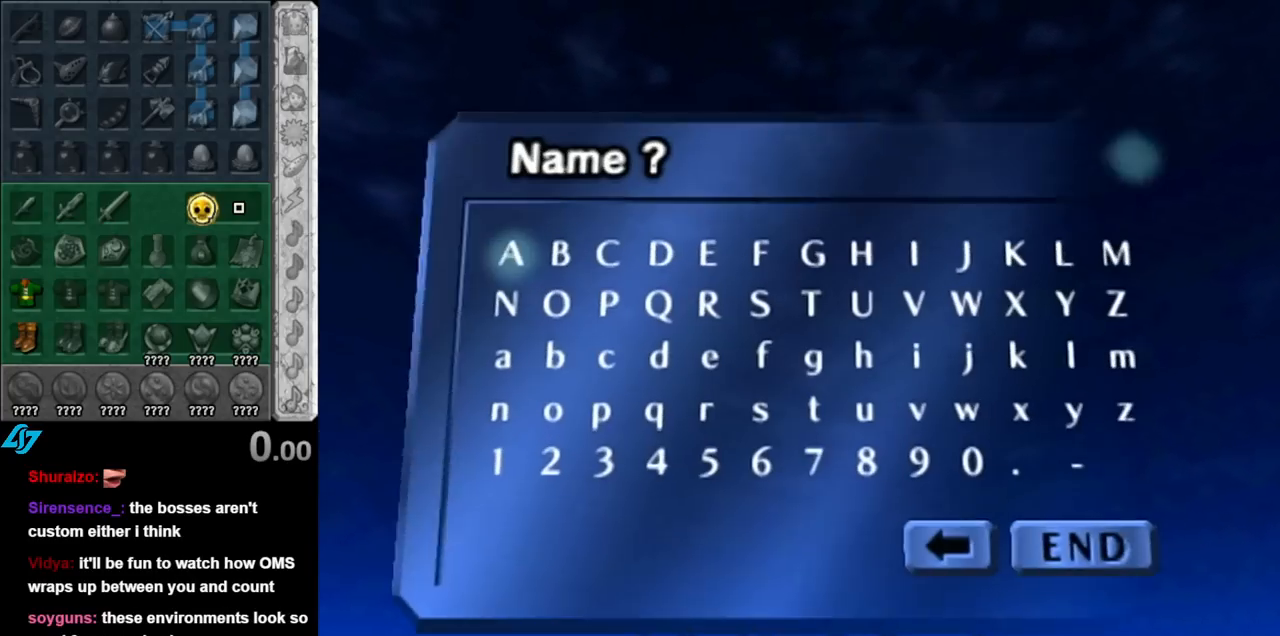
{"buttons": [], "left_stick": "center", "right_stick": "center", "events": [[283, "A", "down"], [350, "A", "up"], [433, "START", "down"], [500, "START", "up"]]}
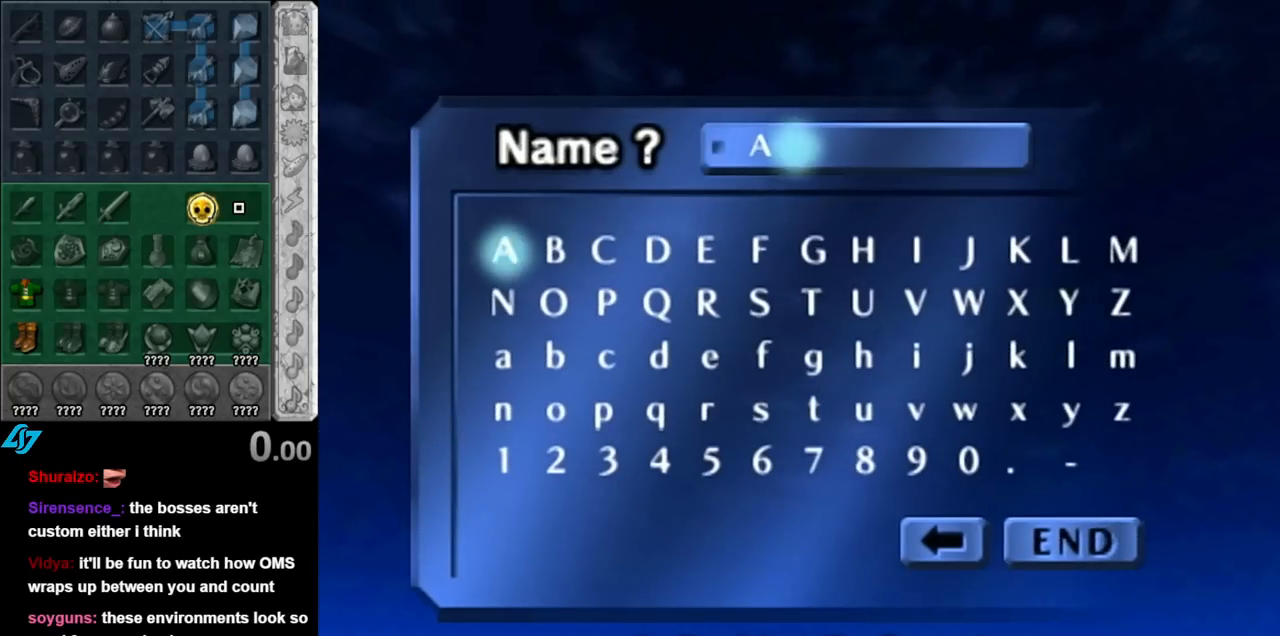
{"buttons": [], "left_stick": "center", "right_stick": "center", "events": [[150, "A", "down"], [250, "A", "up"]]}